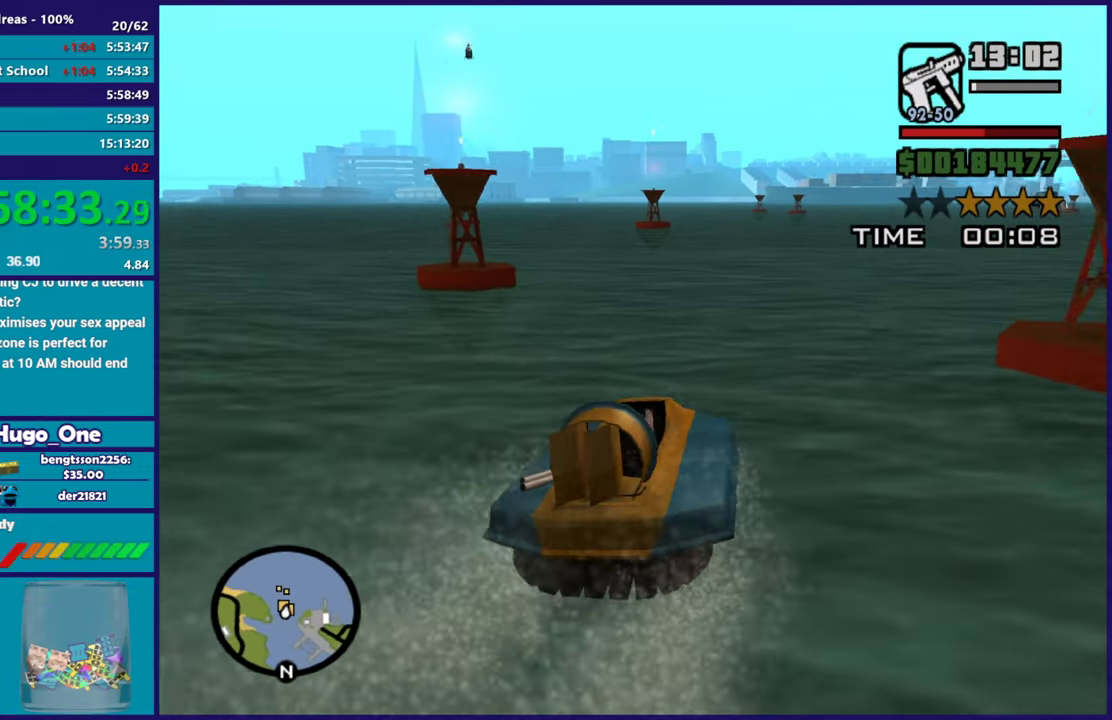
Gameplay with a controller (Xbox layout); each line is a JSON object with the inputs held at the frame after it. "events" lists button and stick changes between this image and that frame as [ms after this image, input, new state], when the widget could be followed in between.
{"buttons": ["R2"], "left_stick": "left", "right_stick": "down-left", "events": [[116, "left_stick", "center"], [183, "right_stick", "center"], [267, "right_stick", "down-left"], [400, "left_stick", "left"]]}
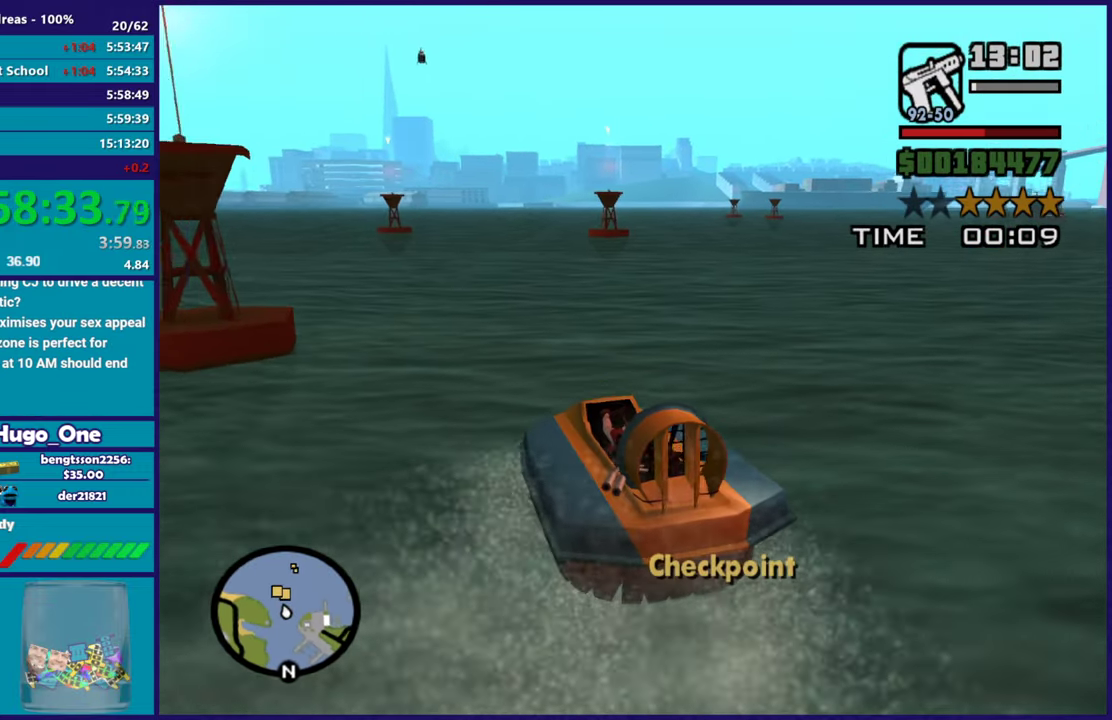
{"buttons": ["R2"], "left_stick": "right", "right_stick": "down-left", "events": [[167, "left_stick", "center"], [234, "left_stick", "left"], [384, "left_stick", "center"], [467, "left_stick", "right"]]}
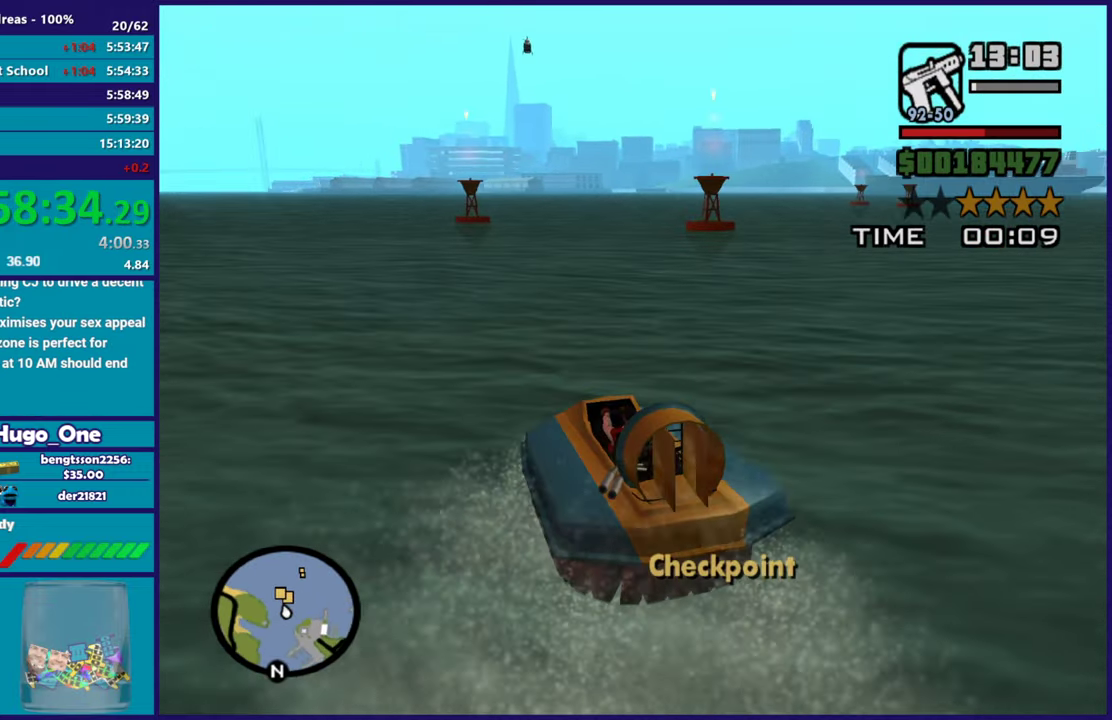
{"buttons": ["R2"], "left_stick": "center", "right_stick": "center", "events": [[83, "right_stick", "center"], [150, "left_stick", "center"], [300, "left_stick", "up-left"], [450, "left_stick", "center"]]}
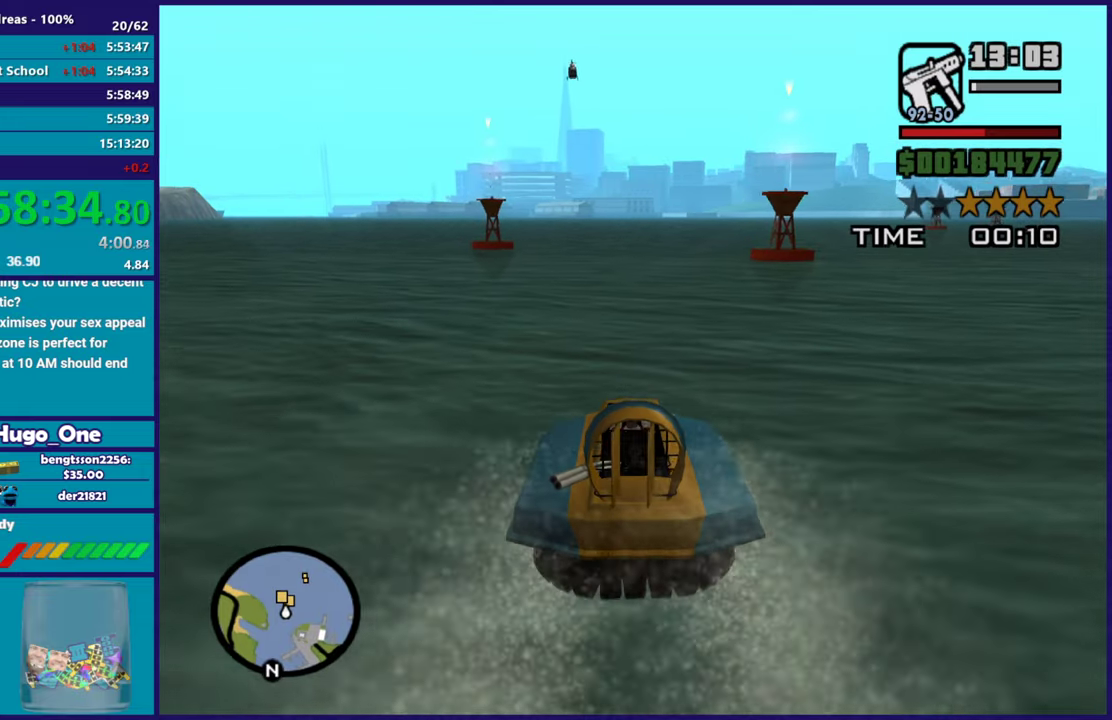
{"buttons": ["R2"], "left_stick": "center", "right_stick": "center", "events": []}
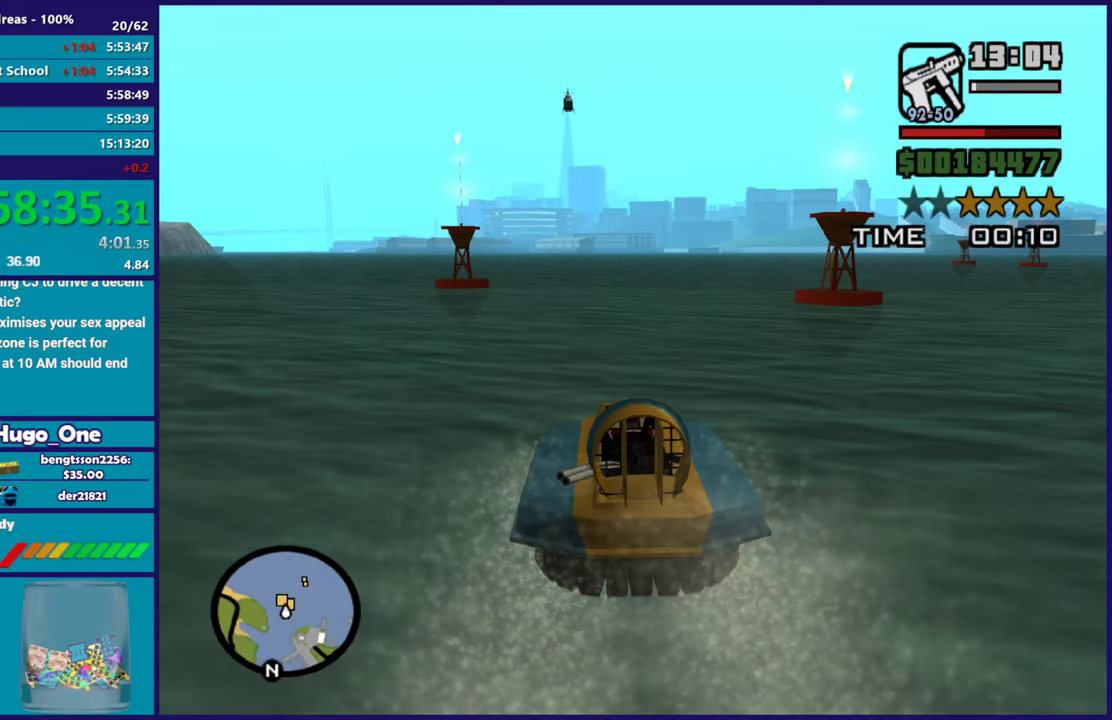
{"buttons": ["R2"], "left_stick": "right", "right_stick": "down-right", "events": [[100, "left_stick", "right"], [216, "right_stick", "down-right"]]}
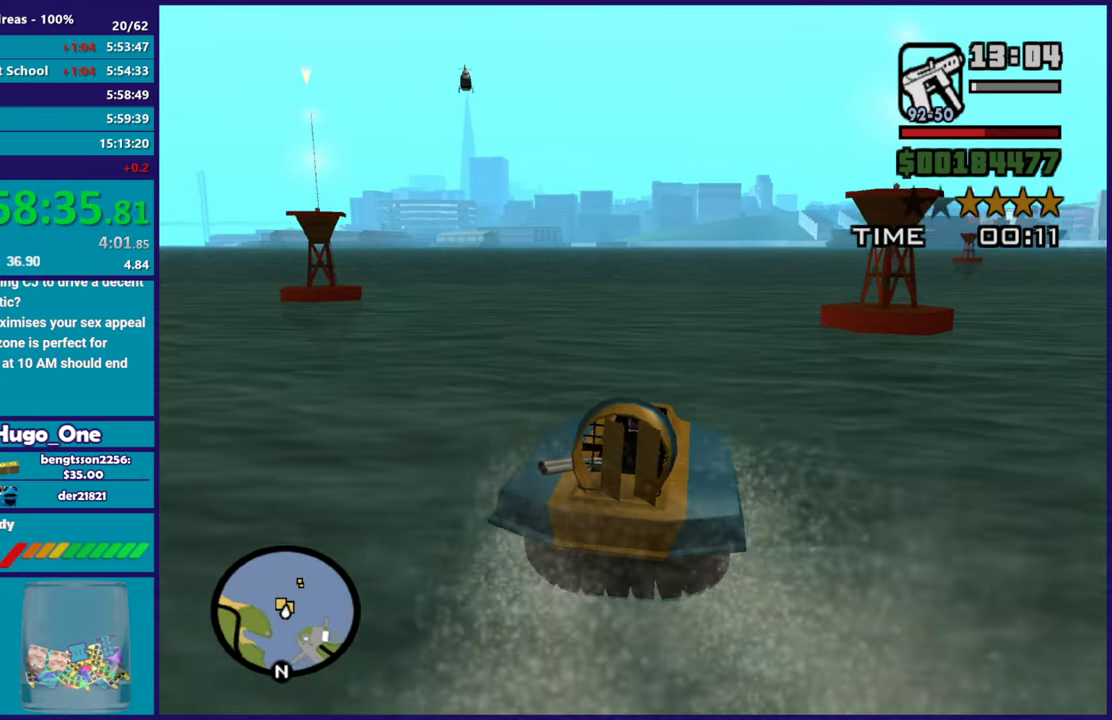
{"buttons": ["R2"], "left_stick": "right", "right_stick": "right", "events": [[150, "right_stick", "down"], [284, "right_stick", "right"]]}
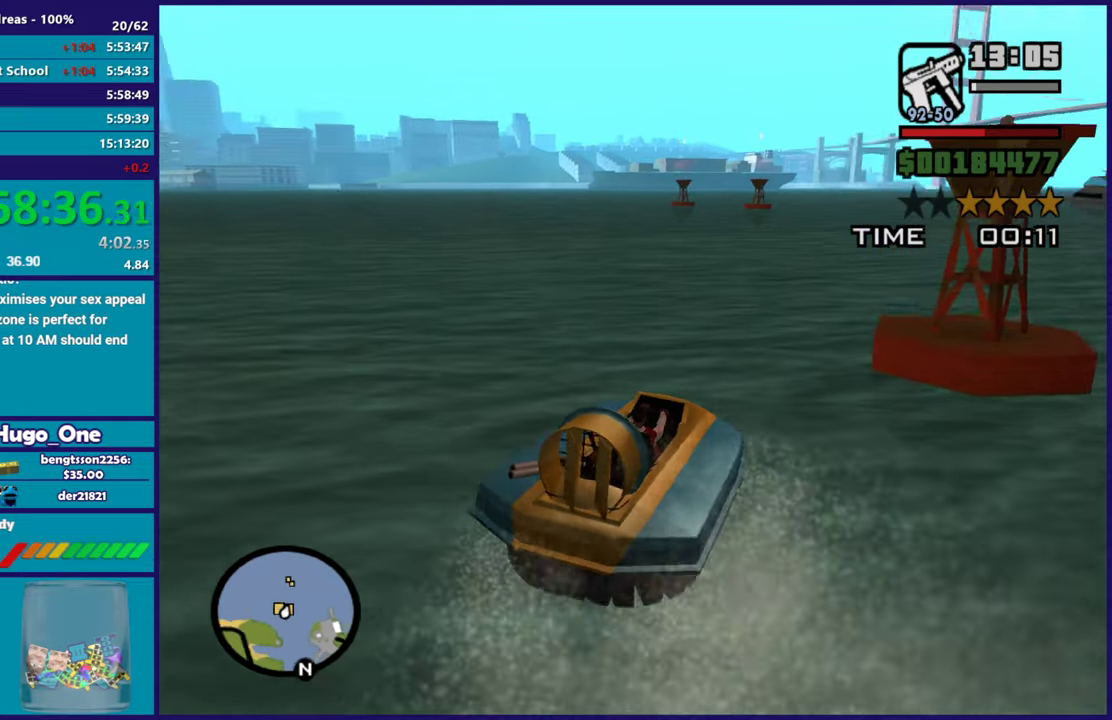
{"buttons": ["R2"], "left_stick": "right", "right_stick": "right", "events": []}
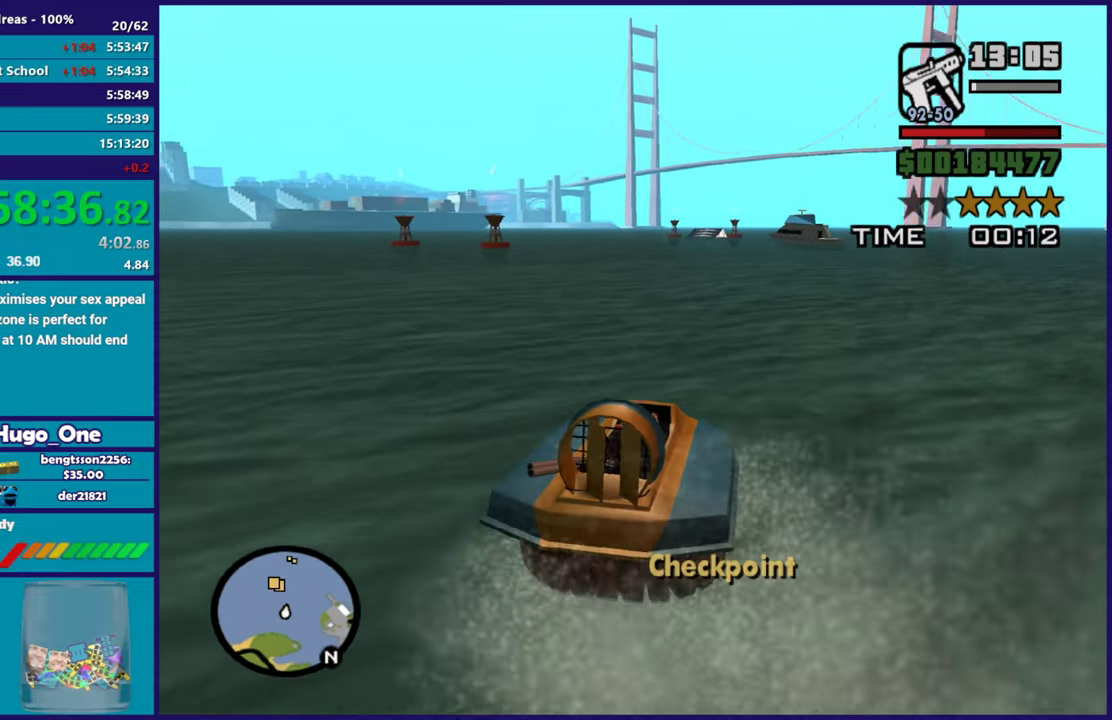
{"buttons": ["R2"], "left_stick": "left", "right_stick": "down-left", "events": [[117, "left_stick", "center"], [200, "left_stick", "left"], [200, "right_stick", "center"], [451, "right_stick", "down-left"]]}
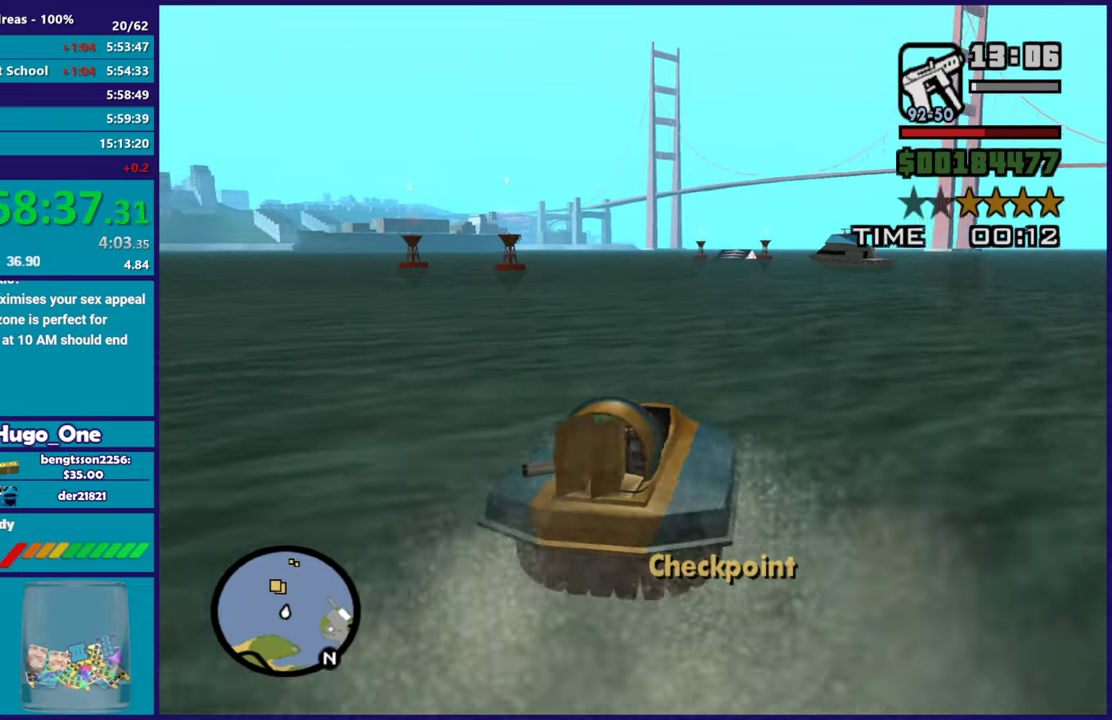
{"buttons": ["R2"], "left_stick": "center", "right_stick": "center", "events": [[150, "left_stick", "center"], [183, "right_stick", "center"], [250, "left_stick", "left"], [383, "left_stick", "center"]]}
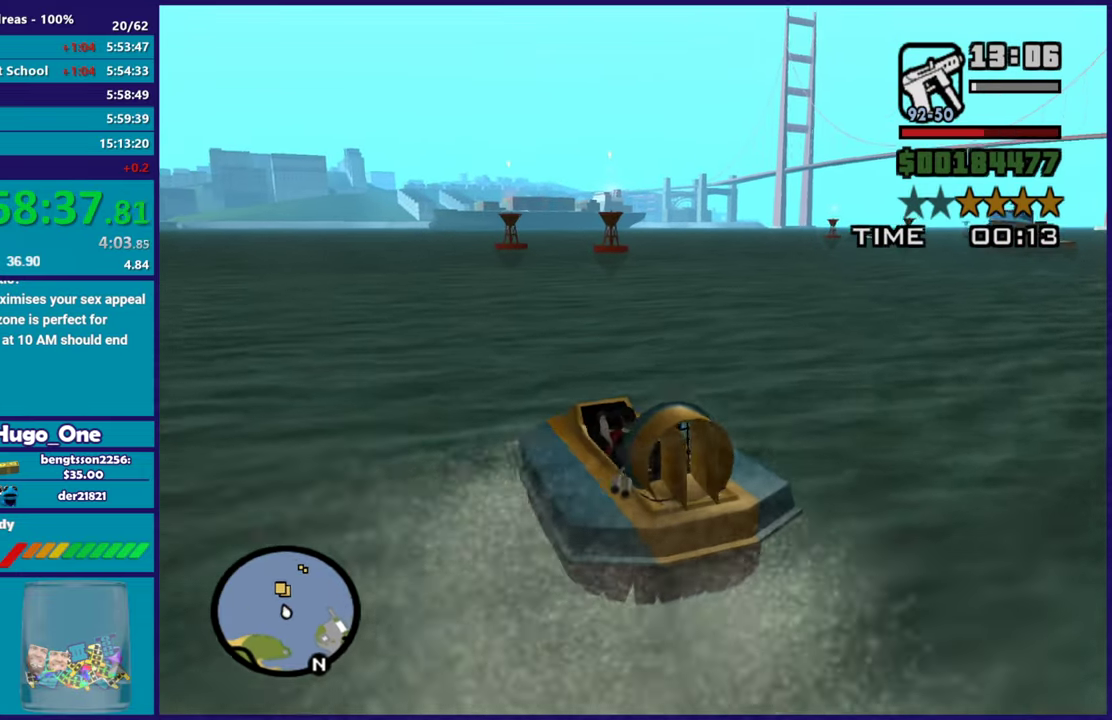
{"buttons": ["R2"], "left_stick": "center", "right_stick": "center", "events": [[50, "left_stick", "left"], [50, "right_stick", "down-left"], [184, "left_stick", "center"], [184, "right_stick", "center"], [234, "left_stick", "right"], [417, "left_stick", "center"]]}
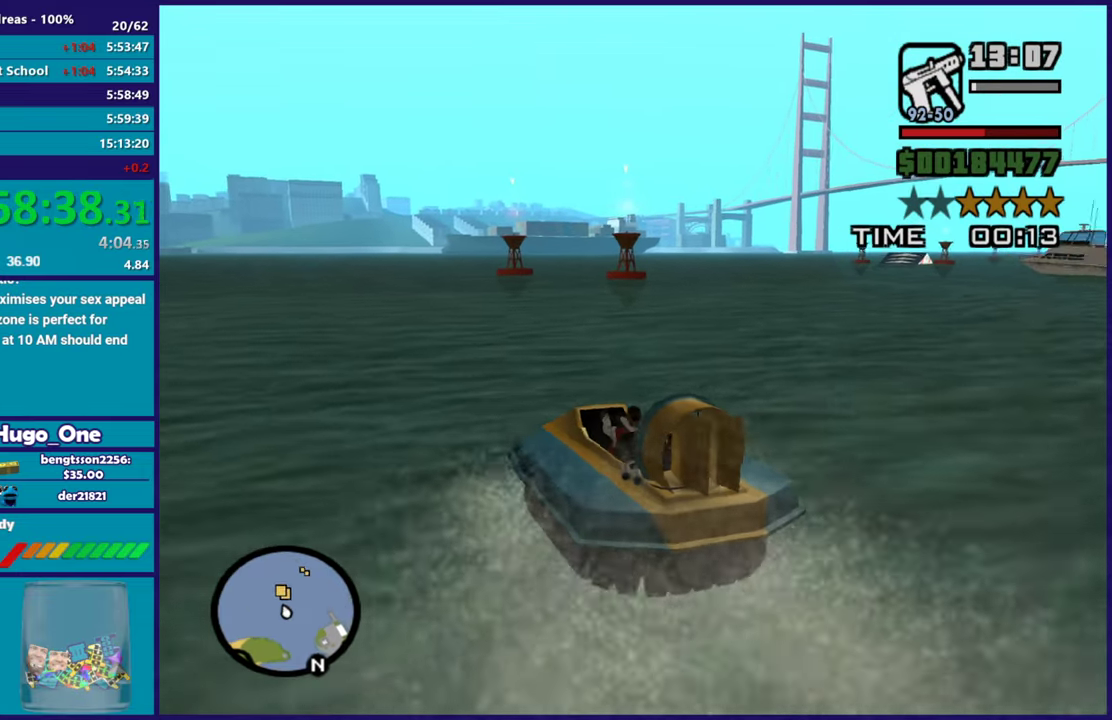
{"buttons": ["R2"], "left_stick": "center", "right_stick": "center", "events": [[216, "left_stick", "left"], [333, "left_stick", "center"]]}
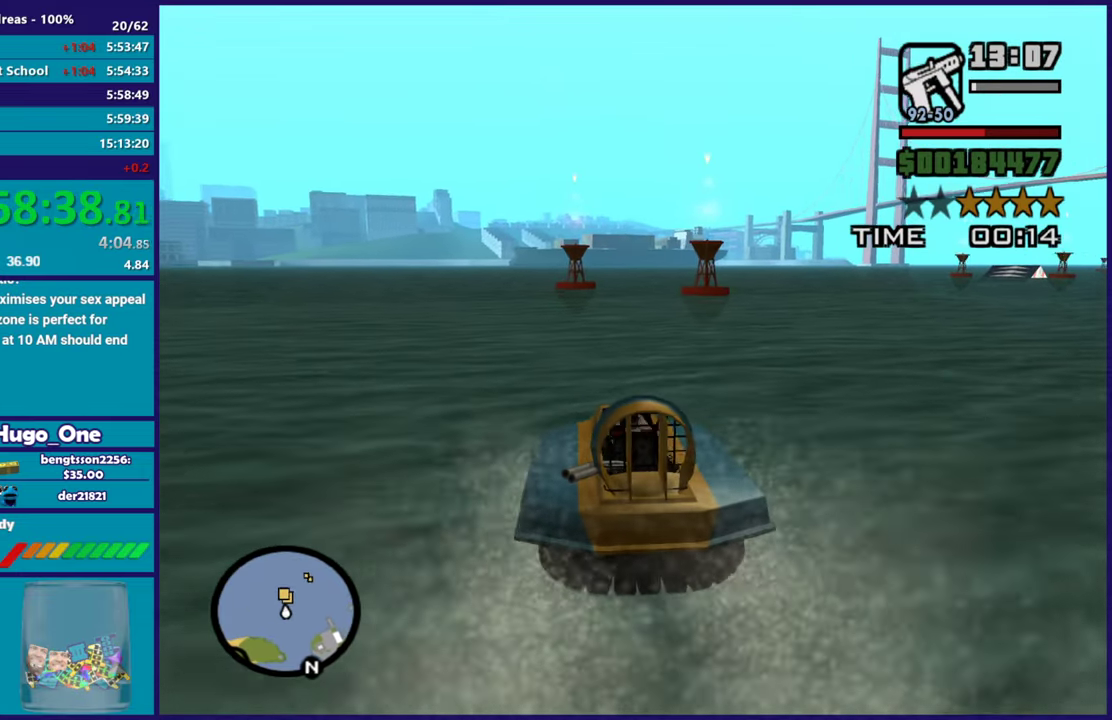
{"buttons": ["R2"], "left_stick": "center", "right_stick": "down-right", "events": [[117, "left_stick", "right"], [167, "right_stick", "down-right"], [317, "left_stick", "center"]]}
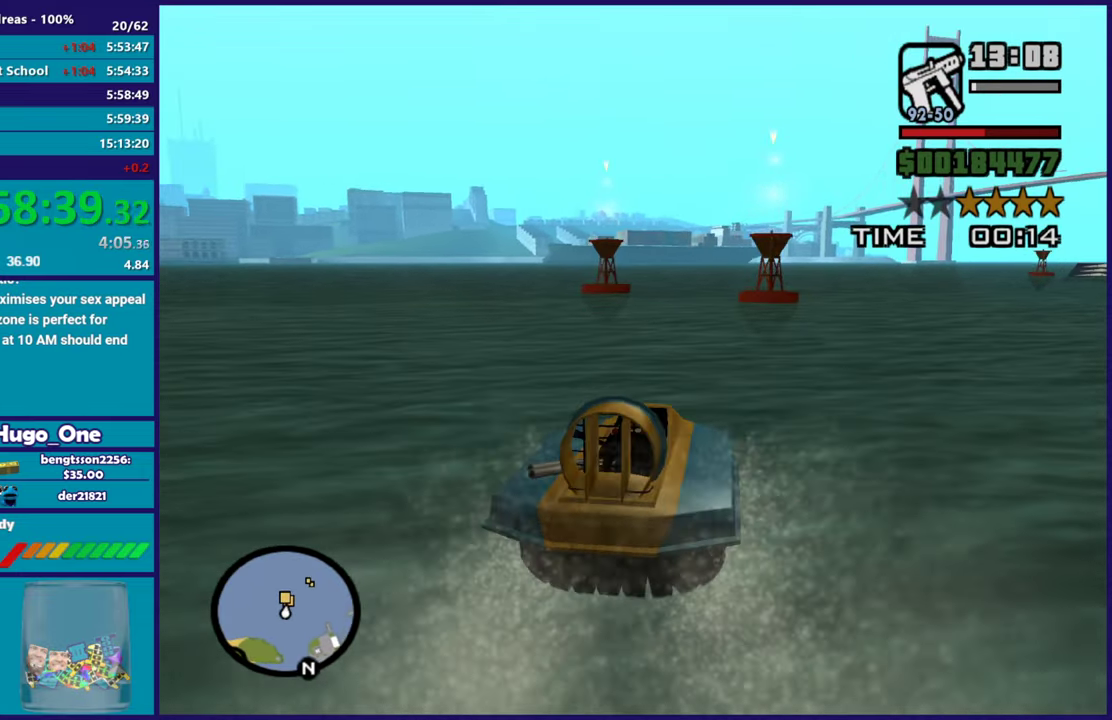
{"buttons": ["R2"], "left_stick": "left", "right_stick": "down-right", "events": [[16, "left_stick", "right"], [116, "left_stick", "center"], [200, "left_stick", "left"], [417, "left_stick", "center"], [500, "left_stick", "left"]]}
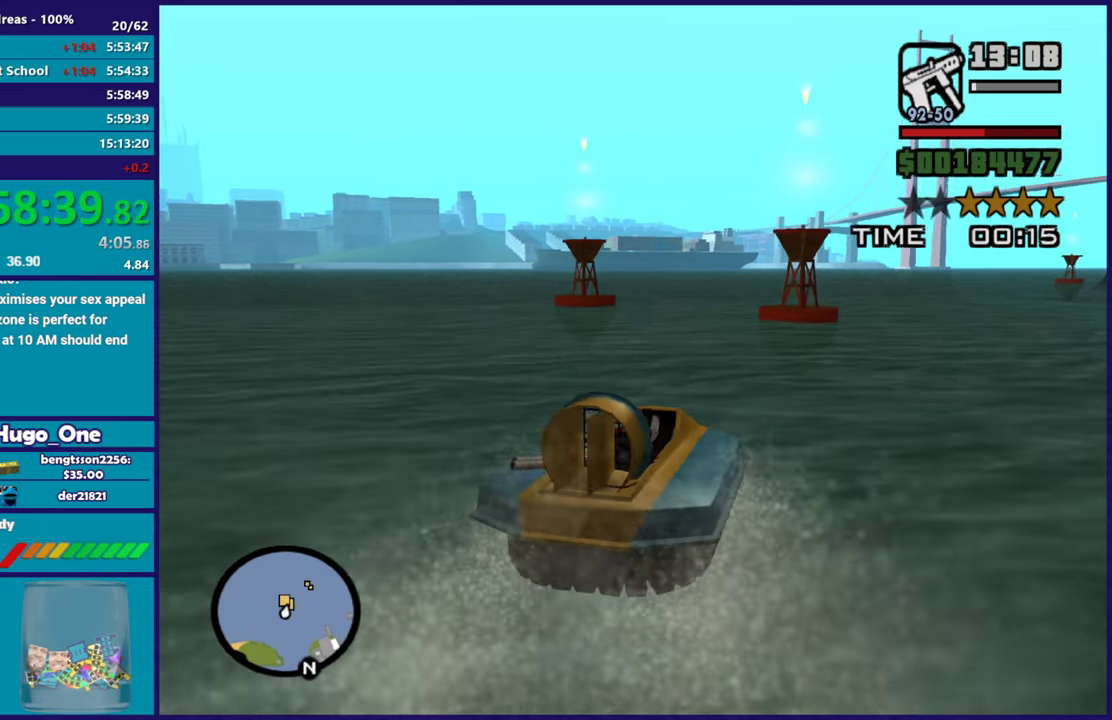
{"buttons": ["R2"], "left_stick": "right", "right_stick": "down-right", "events": [[134, "left_stick", "down"], [200, "left_stick", "right"], [384, "left_stick", "center"], [501, "left_stick", "right"]]}
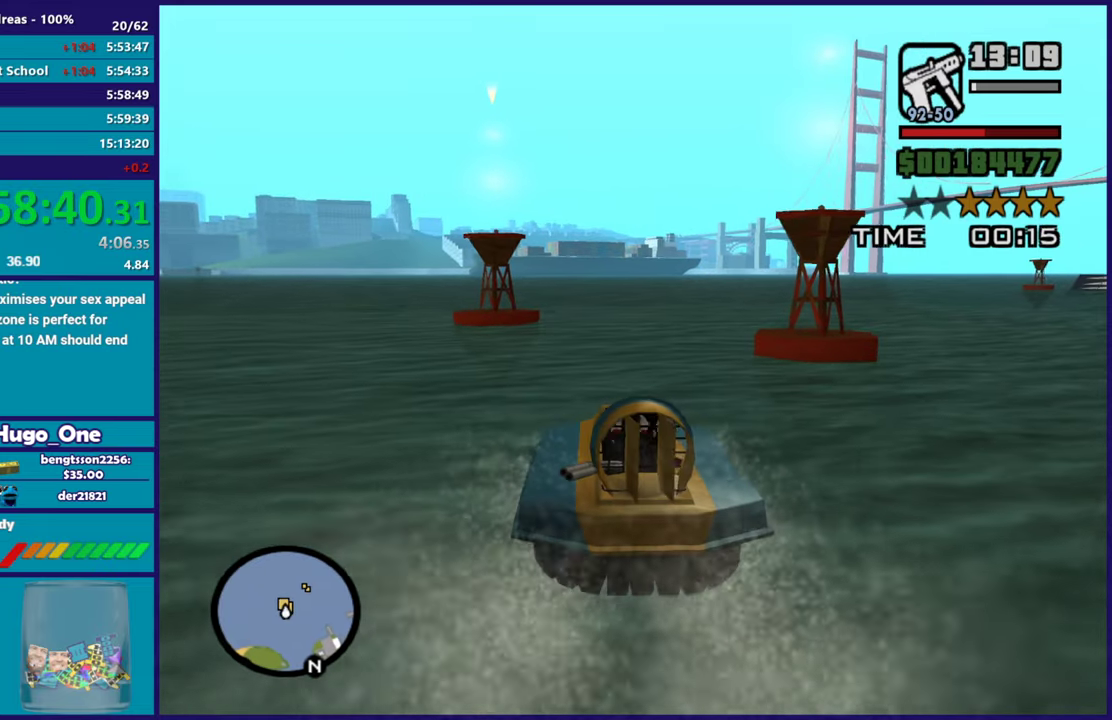
{"buttons": ["R2"], "left_stick": "right", "right_stick": "right", "events": [[233, "left_stick", "center"], [283, "right_stick", "right"], [367, "left_stick", "right"], [417, "right_stick", "down-right"], [467, "right_stick", "right"]]}
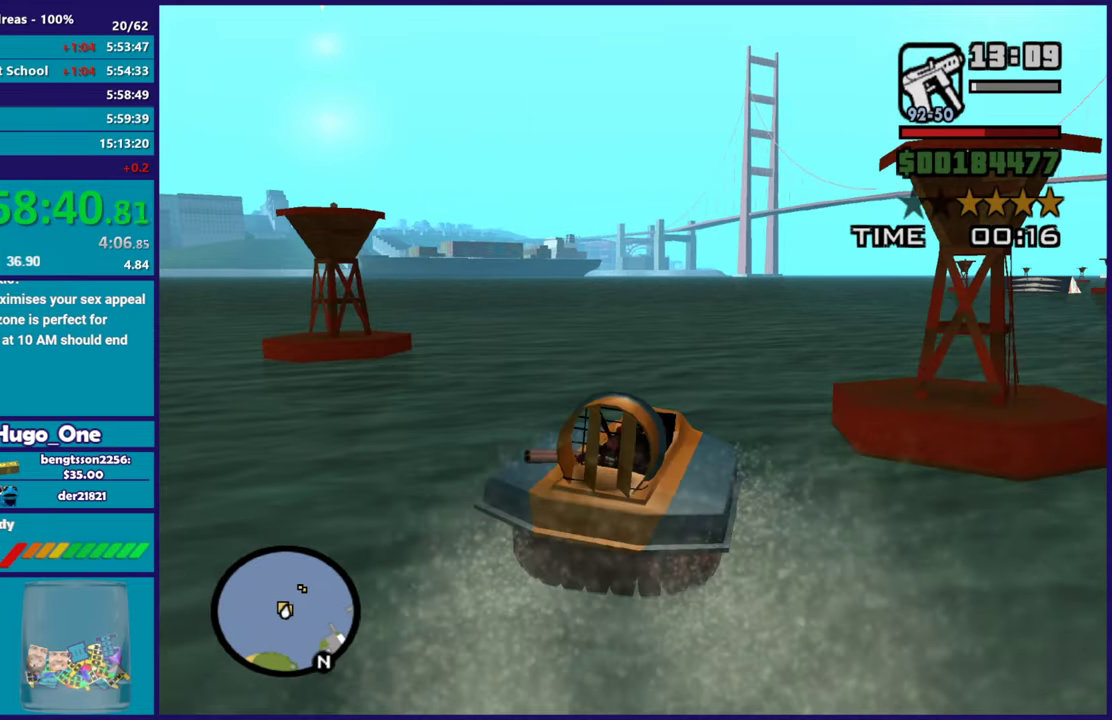
{"buttons": ["R2"], "left_stick": "center", "right_stick": "center", "events": [[367, "right_stick", "center"], [484, "left_stick", "center"]]}
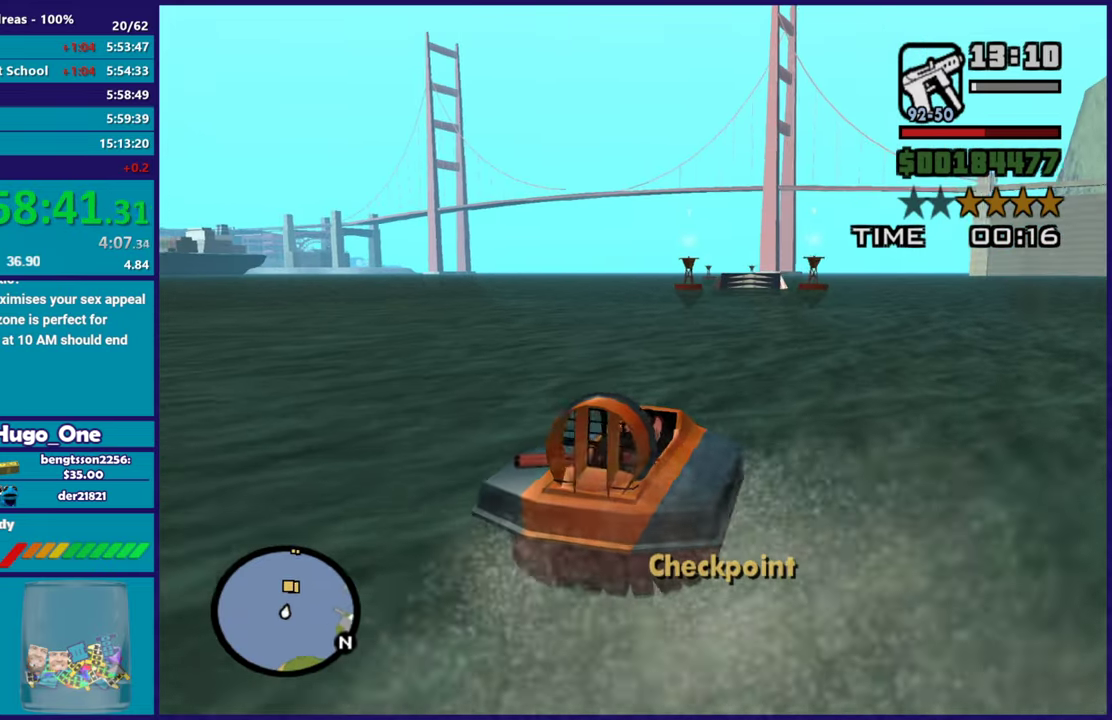
{"buttons": ["R2"], "left_stick": "center", "right_stick": "center", "events": [[116, "left_stick", "right"], [400, "left_stick", "center"]]}
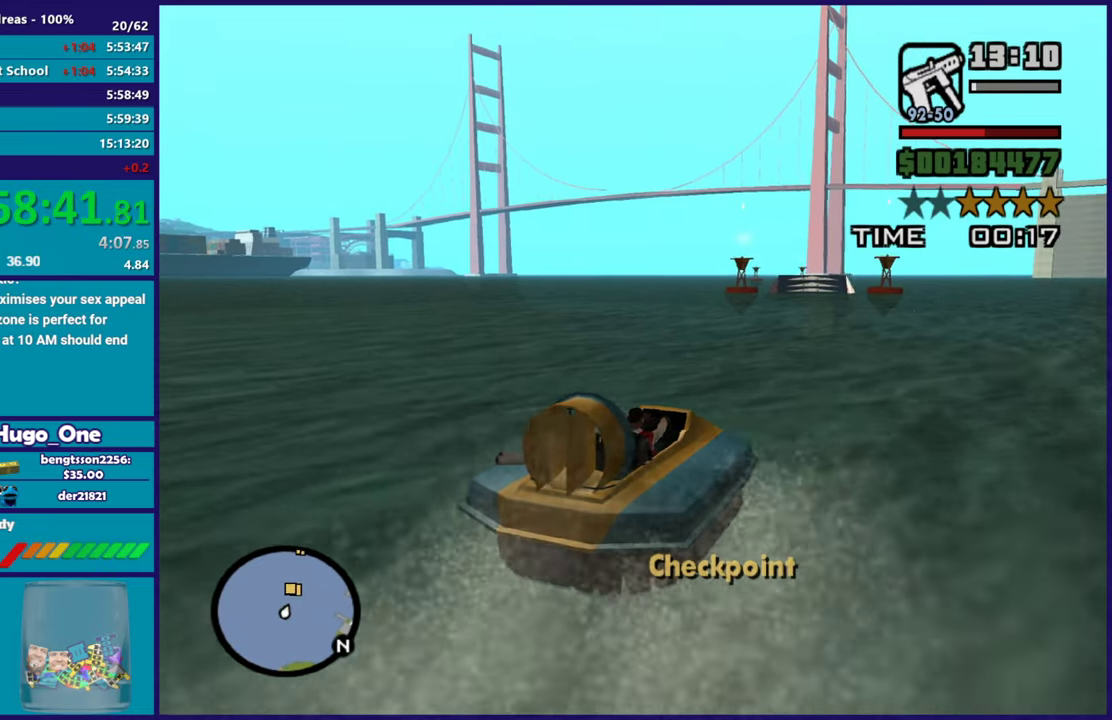
{"buttons": ["R2"], "left_stick": "center", "right_stick": "center", "events": [[17, "right_stick", "down-right"], [33, "left_stick", "up-left"], [167, "left_stick", "right"], [300, "right_stick", "center"], [417, "left_stick", "center"]]}
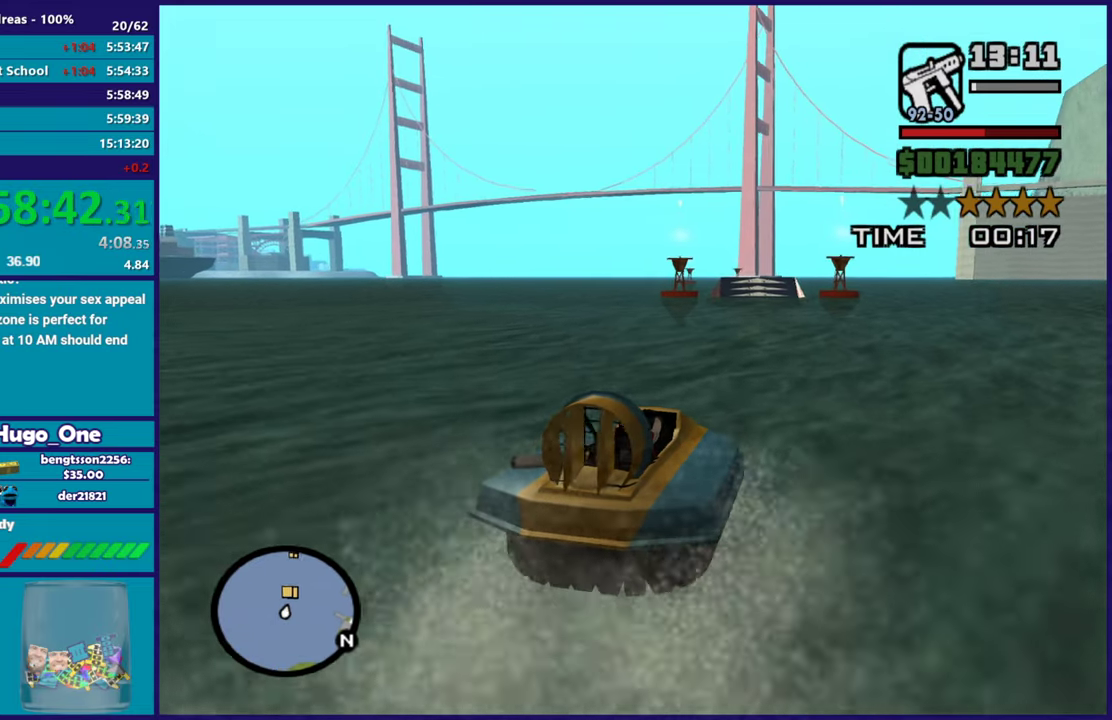
{"buttons": ["R2"], "left_stick": "center", "right_stick": "center", "events": [[33, "left_stick", "right"], [233, "left_stick", "center"], [317, "left_stick", "up-left"], [383, "left_stick", "left"], [467, "left_stick", "center"]]}
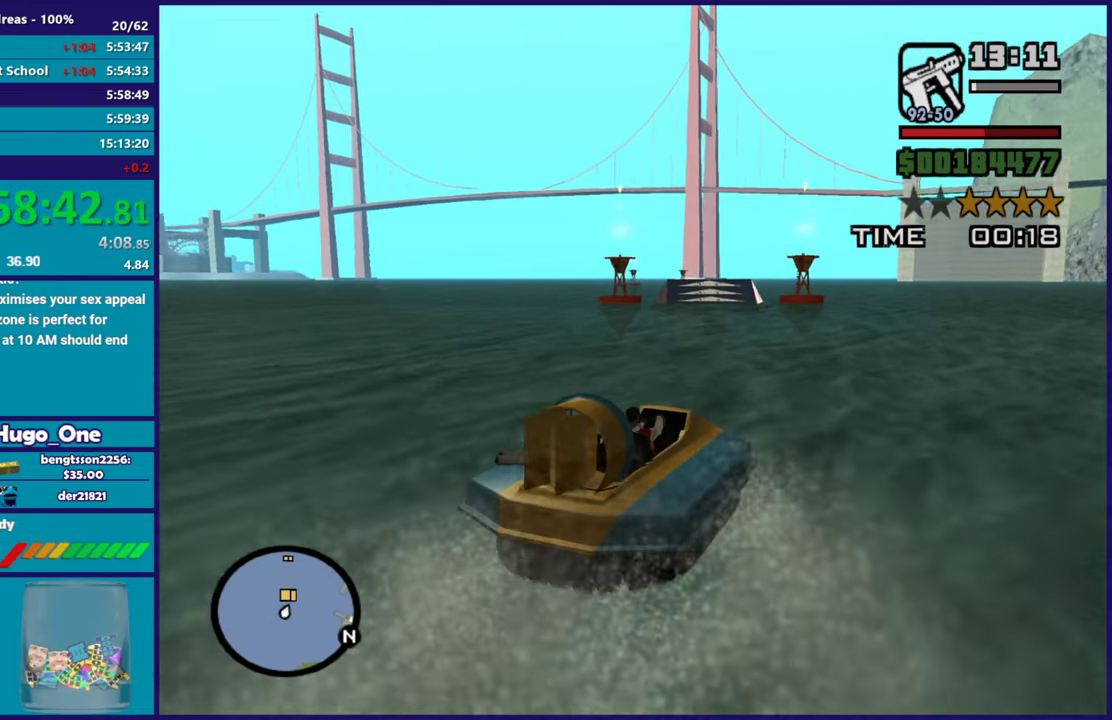
{"buttons": ["R2"], "left_stick": "center", "right_stick": "down-left", "events": [[100, "left_stick", "left"], [250, "left_stick", "right"], [417, "right_stick", "down-left"], [434, "left_stick", "center"]]}
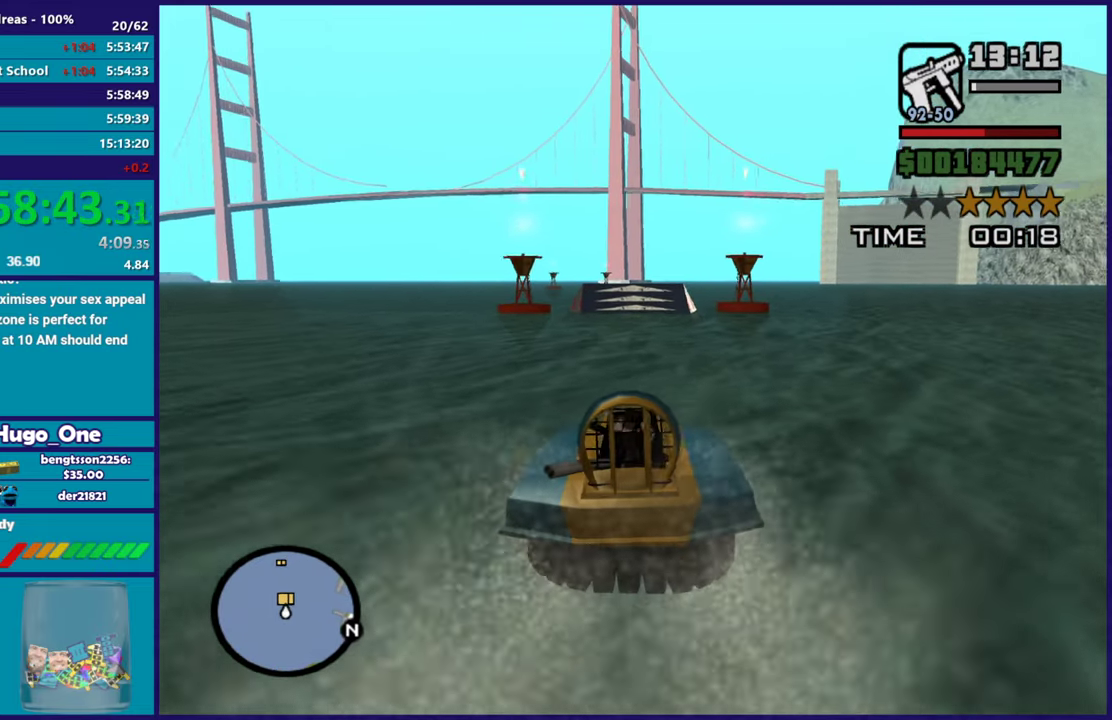
{"buttons": ["R2"], "left_stick": "center", "right_stick": "center", "events": [[150, "left_stick", "right"], [300, "left_stick", "left"], [417, "right_stick", "center"], [433, "left_stick", "center"]]}
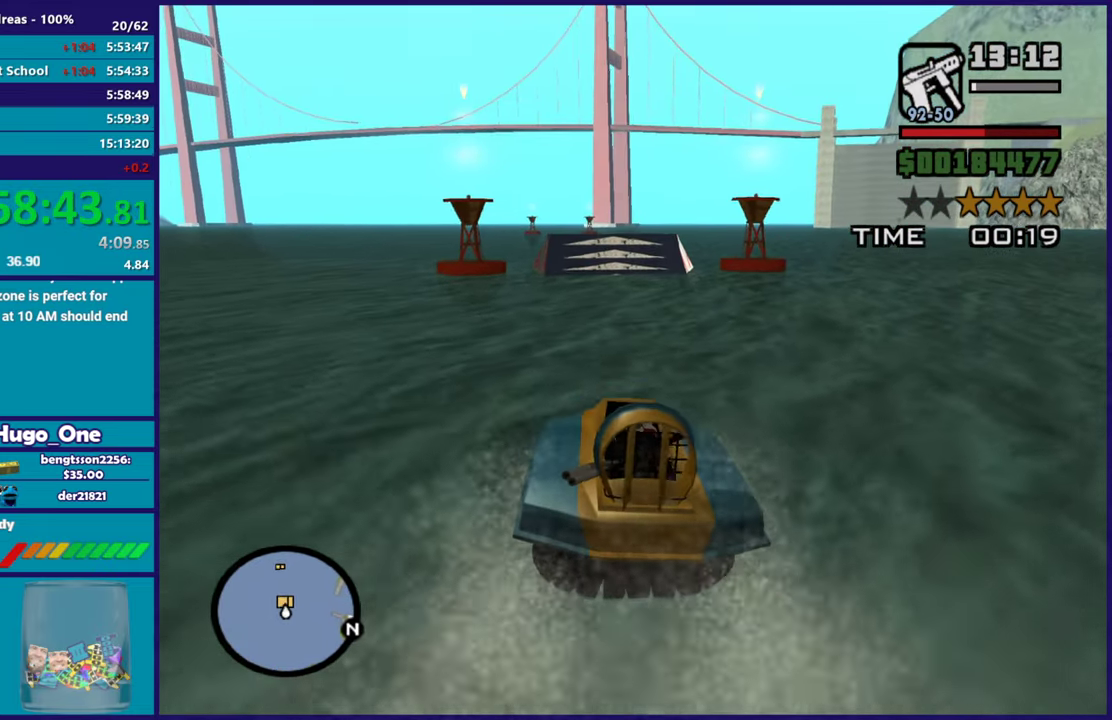
{"buttons": ["R2"], "left_stick": "center", "right_stick": "down-left", "events": [[134, "left_stick", "left"], [134, "right_stick", "down-left"], [267, "left_stick", "right"], [300, "right_stick", "center"], [434, "right_stick", "down-left"], [467, "left_stick", "center"]]}
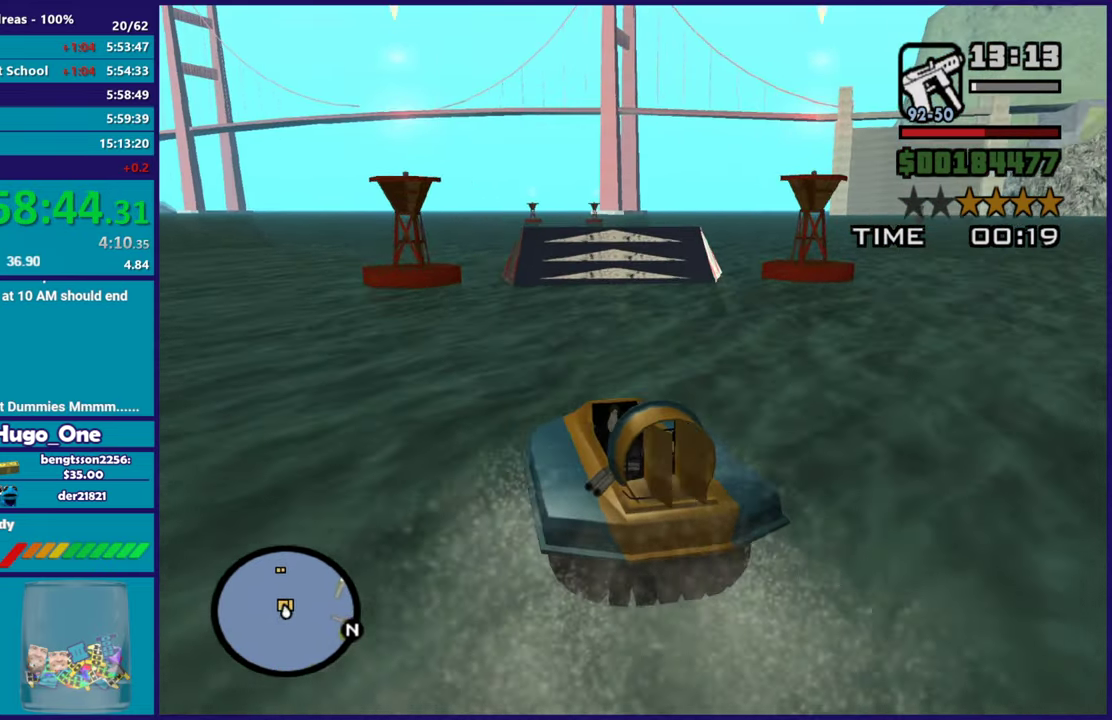
{"buttons": ["R2"], "left_stick": "right", "right_stick": "down-left", "events": [[133, "right_stick", "center"], [284, "left_stick", "up-left"], [334, "right_stick", "down"], [384, "left_stick", "center"], [384, "right_stick", "down-left"], [450, "left_stick", "right"]]}
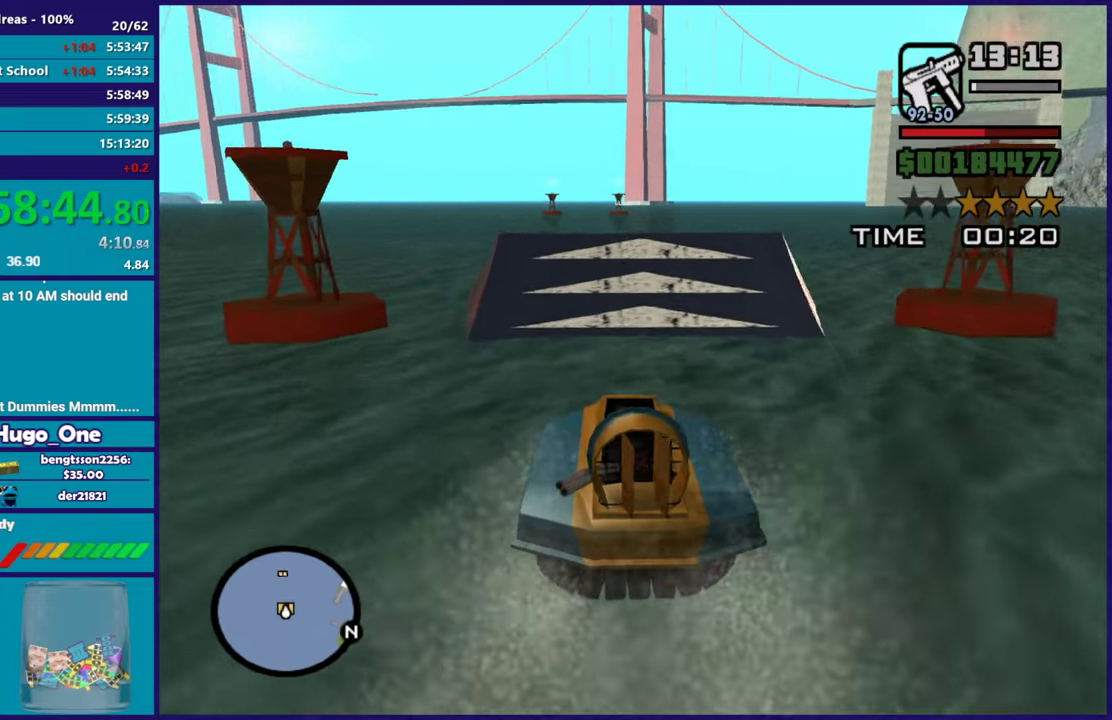
{"buttons": ["R2"], "left_stick": "center", "right_stick": "down-left", "events": [[50, "left_stick", "center"], [67, "right_stick", "center"], [201, "left_stick", "up-left"], [317, "left_stick", "center"], [384, "left_stick", "right"], [384, "right_stick", "down-left"], [484, "left_stick", "center"]]}